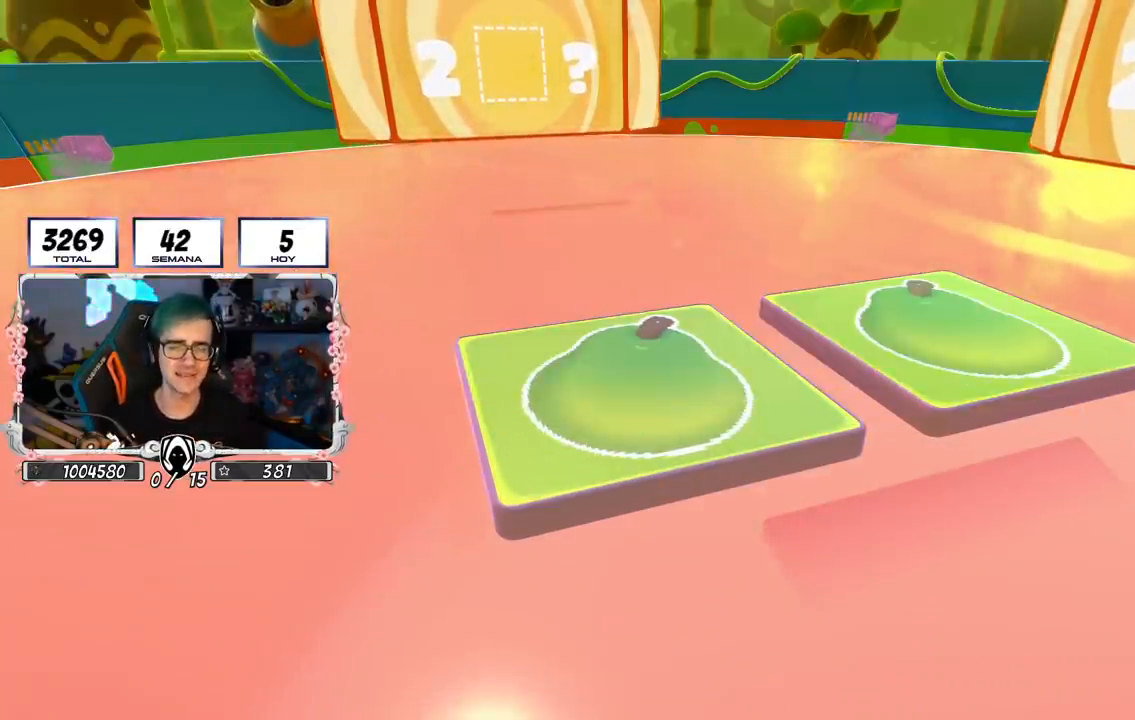
Gameplay with a controller (PlayStation layout); each line is a JSON object with the inputs held at the frame after it. "events" lists button and stick changes between this image and that frame as [ms after this image, input, new state], when the widget could be followed in between.
{"buttons": [], "left_stick": "center", "right_stick": "center", "events": [[434, "R1", "down"], [484, "R1", "up"]]}
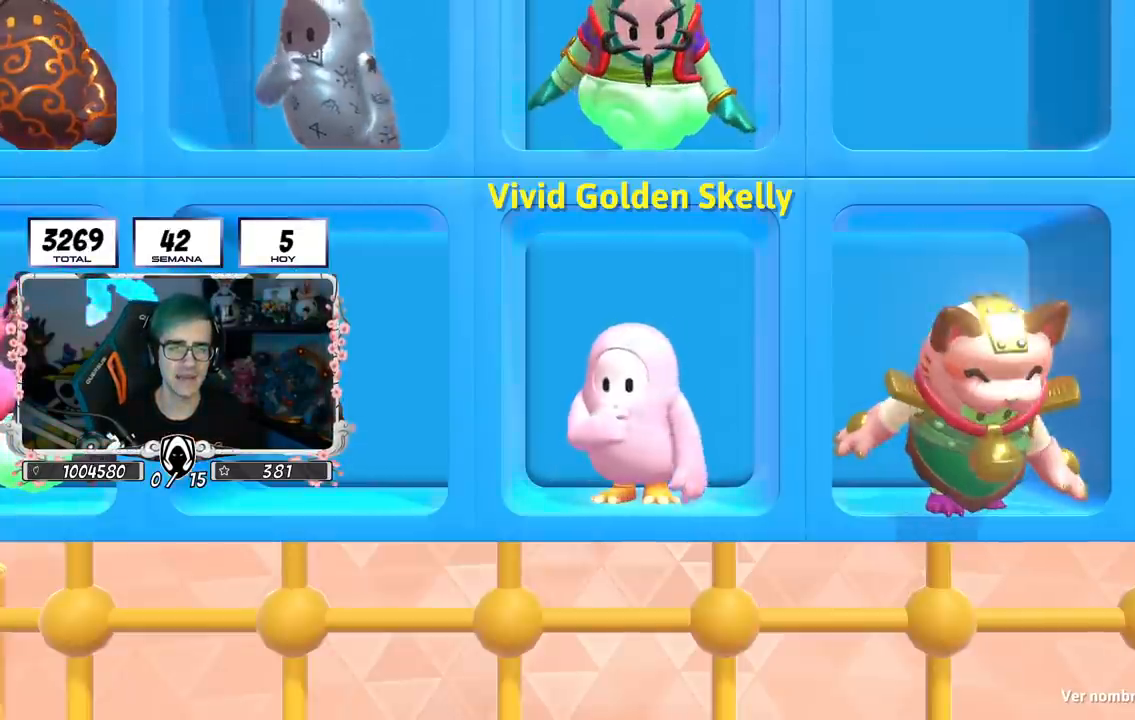
{"buttons": [], "left_stick": "center", "right_stick": "center", "events": [[217, "L2", "down"], [417, "L2", "up"]]}
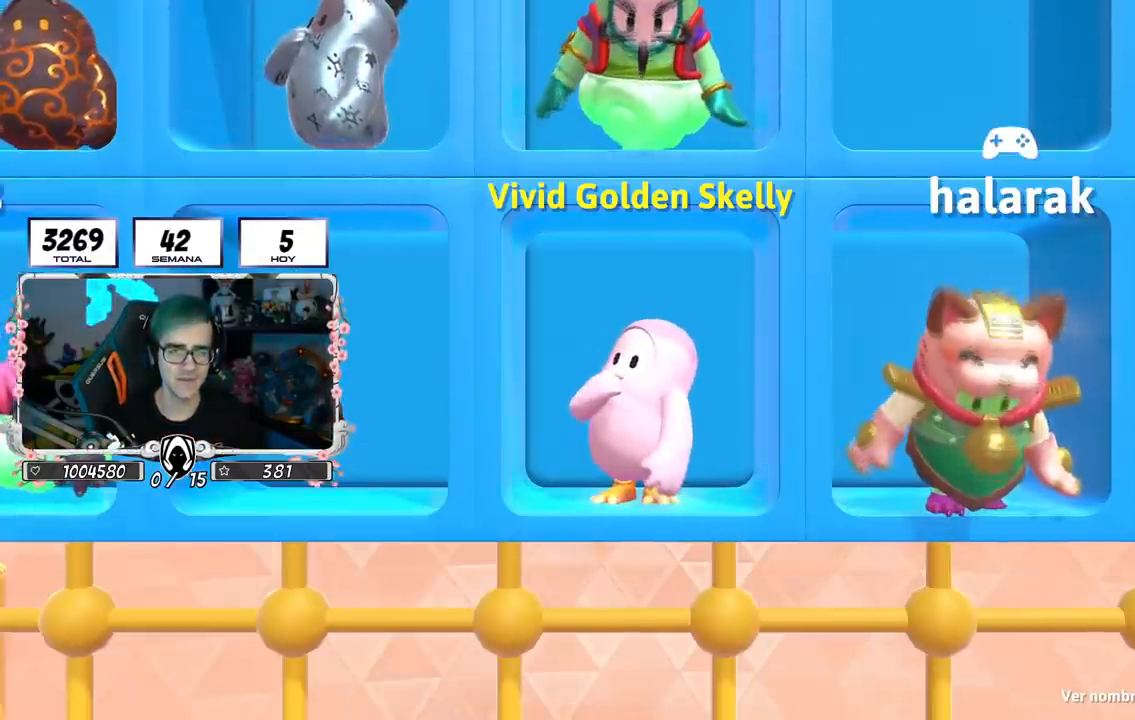
{"buttons": [], "left_stick": "center", "right_stick": "down", "events": [[434, "right_stick", "down"]]}
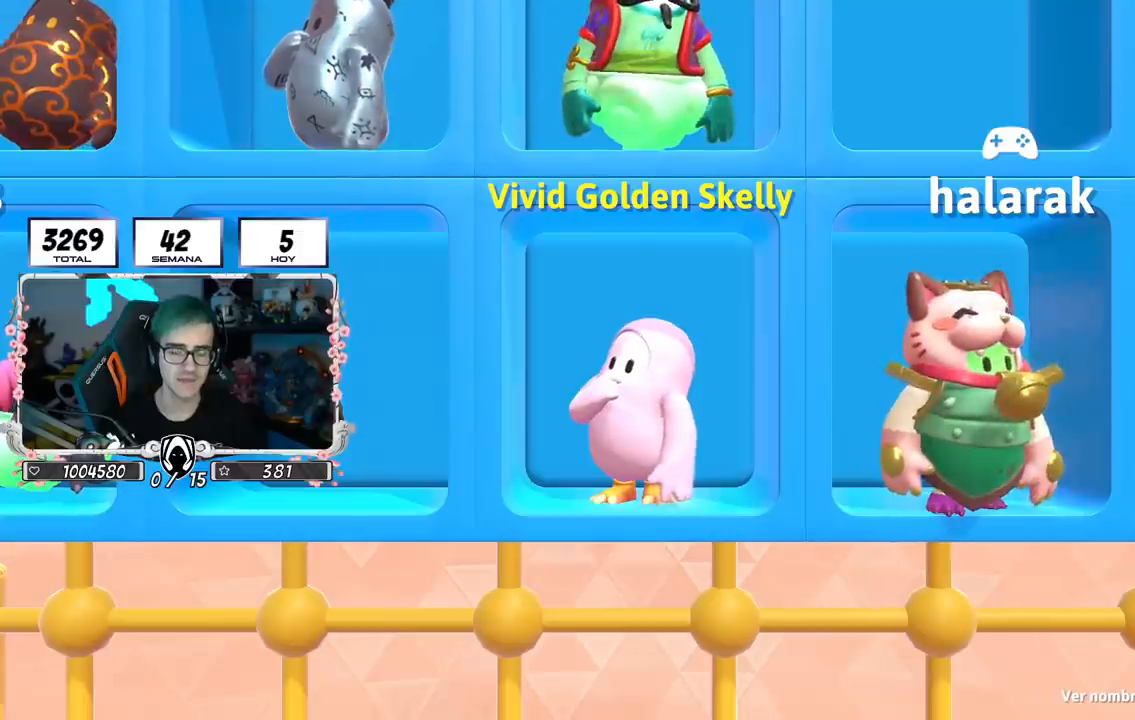
{"buttons": [], "left_stick": "center", "right_stick": "center", "events": [[234, "right_stick", "center"]]}
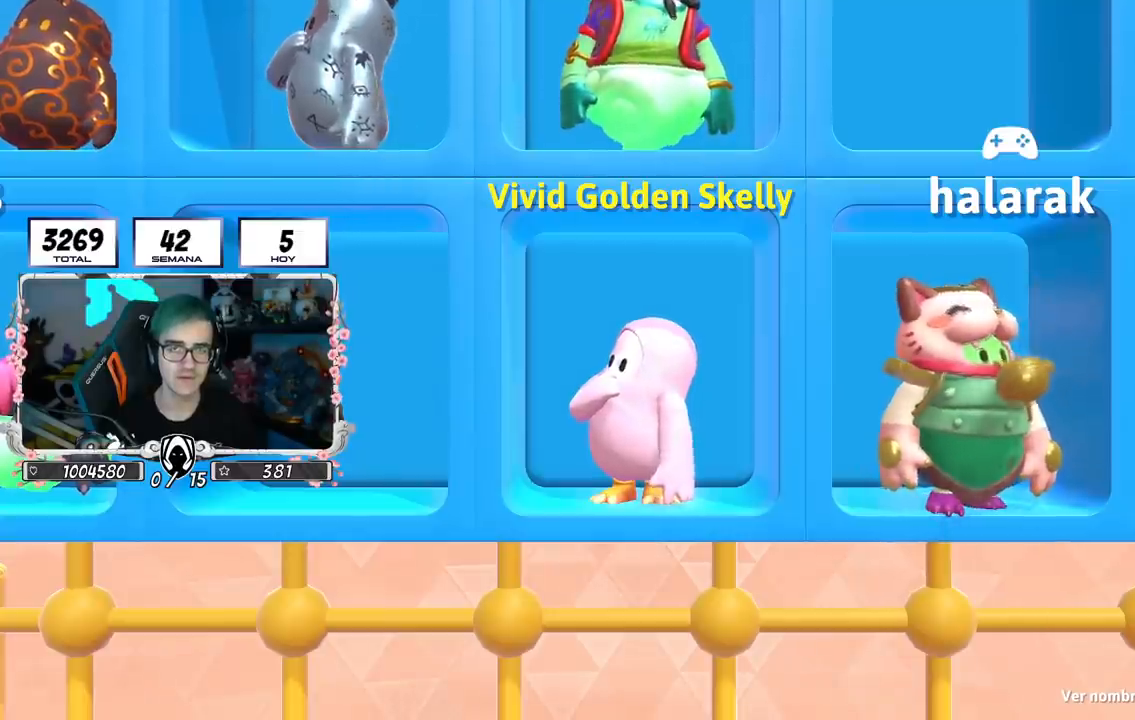
{"buttons": [], "left_stick": "center", "right_stick": "center", "events": [[217, "right_stick", "right"], [484, "right_stick", "center"]]}